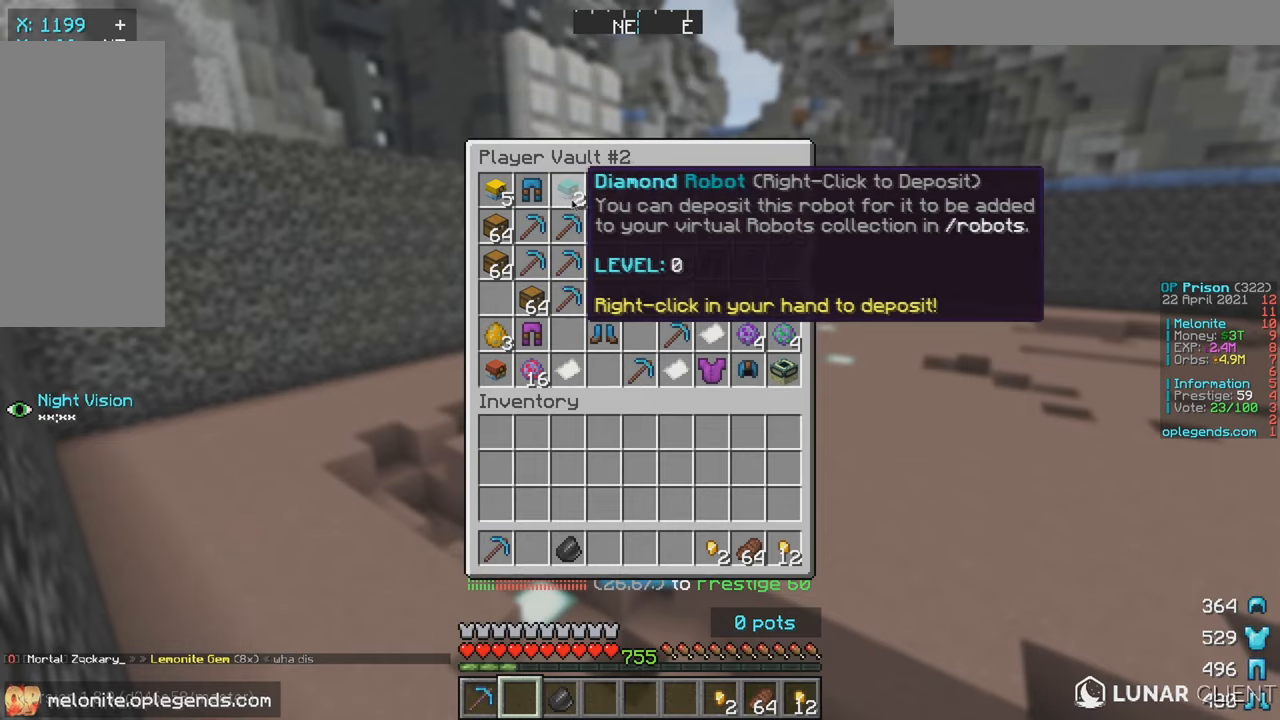
Gameplay with keyboard and mouse; each line is a JSON object with the keys and mouse buttons held at the frame after it. "events" lists presses ("down") and releases ("up") of "a", "d", "s", "w", "mouse_left" and "mouse_right" between this image and that frame as [ms after this image, input, new state], when the widget could be followed in between. "mouse_left", "mouse_right" = the "left", "right" buttons of the "mouse" list. No other keys are recorded. Fast repeated clicks can show as one long hold. Mouse movement is not recorded.
{"keys": ["w"], "mouse": [], "events": [[300, "w", "down"]]}
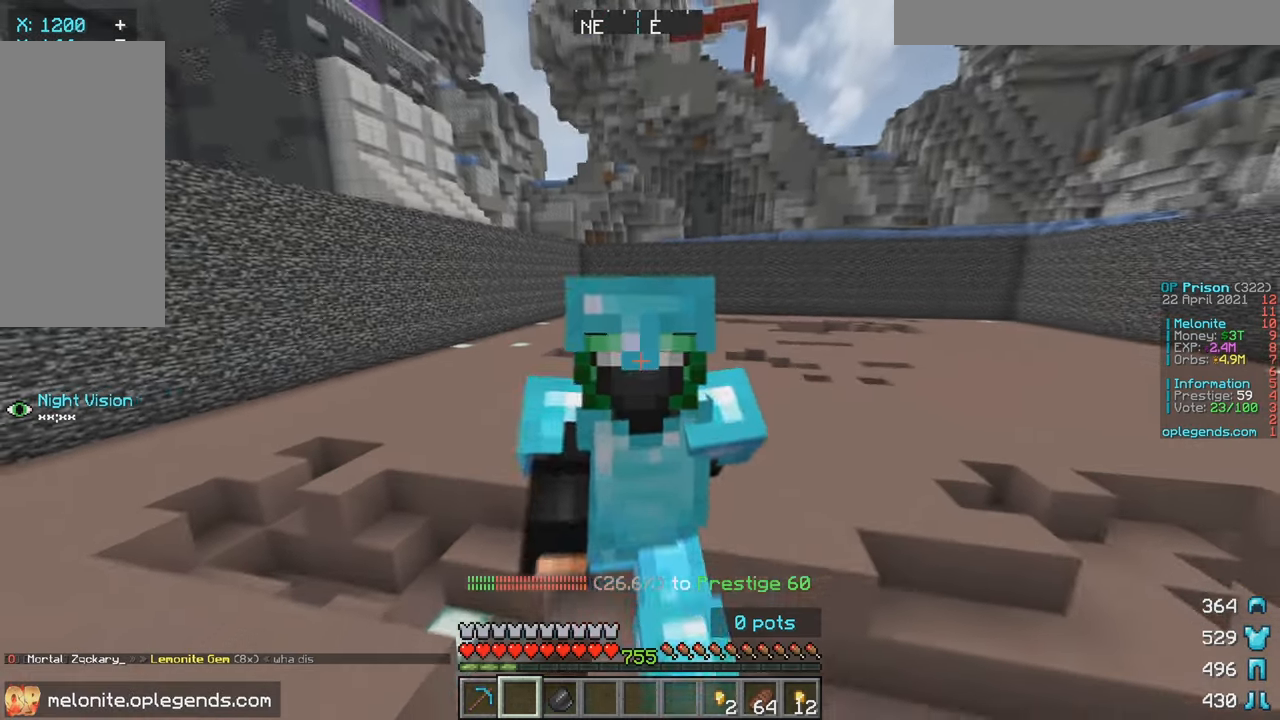
{"keys": ["s"], "mouse": [], "events": [[100, "w", "up"], [183, "s", "down"]]}
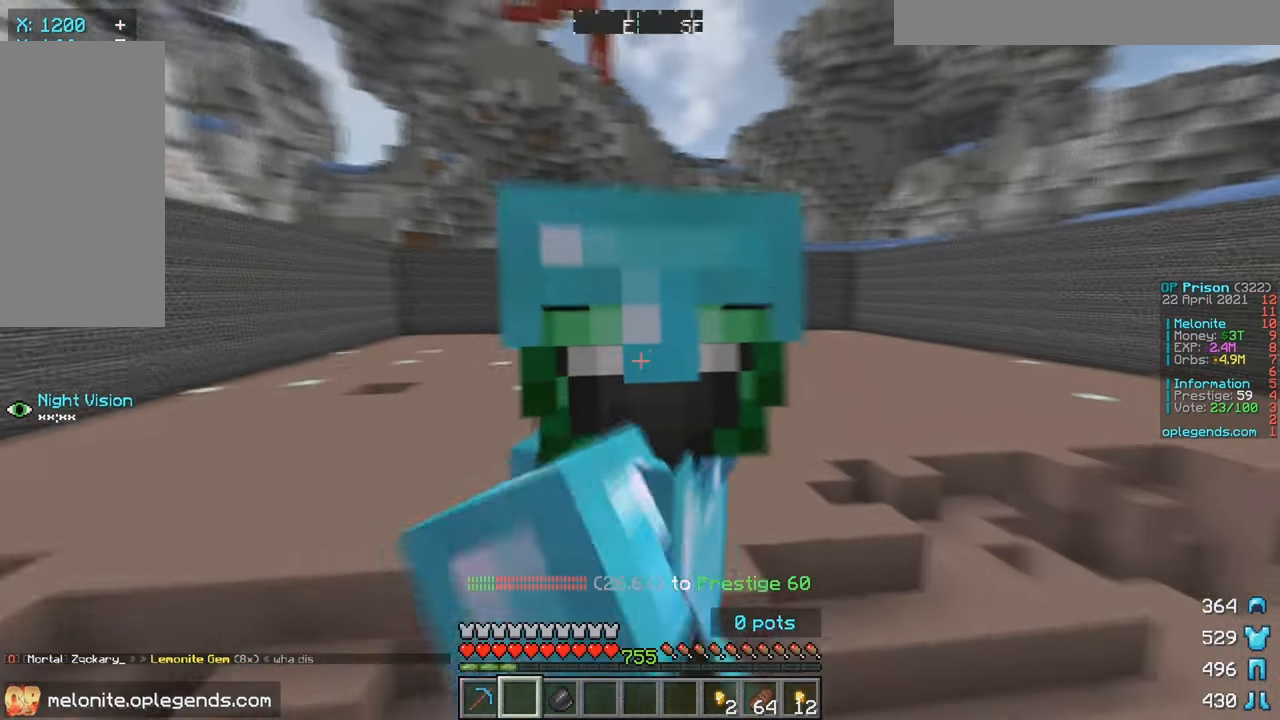
{"keys": ["s"], "mouse": [], "events": []}
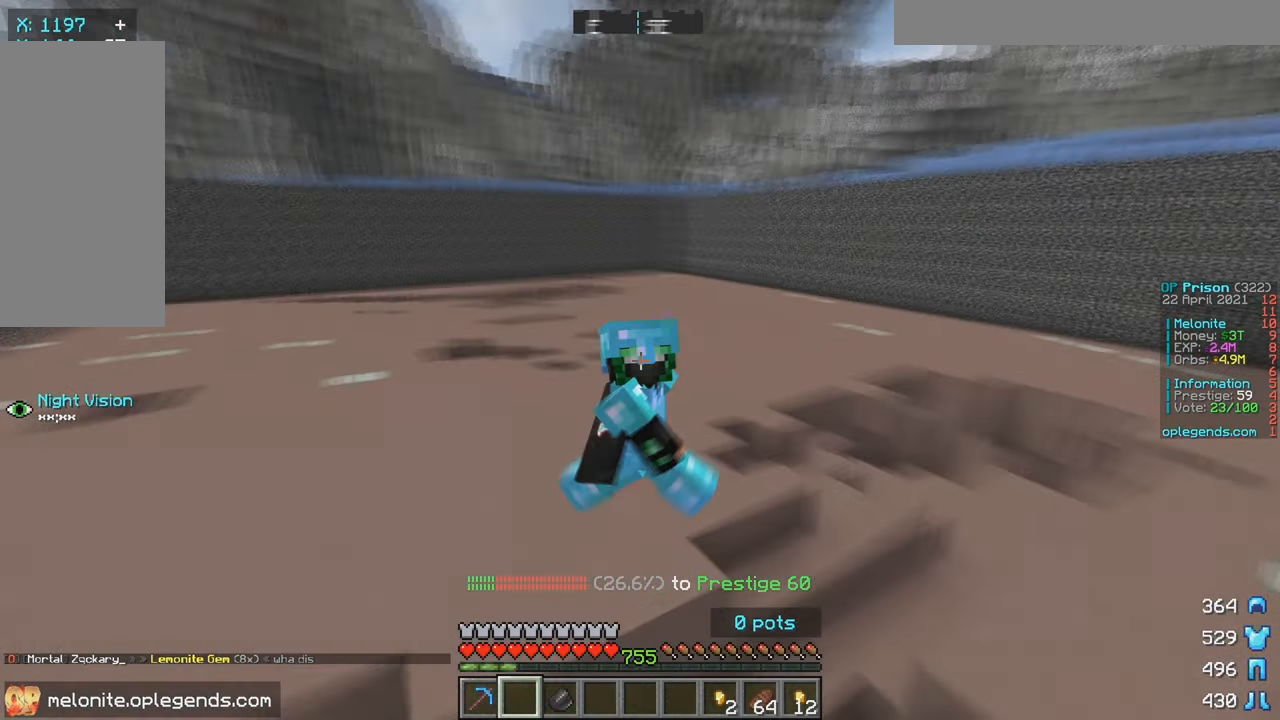
{"keys": ["s"], "mouse": [], "events": []}
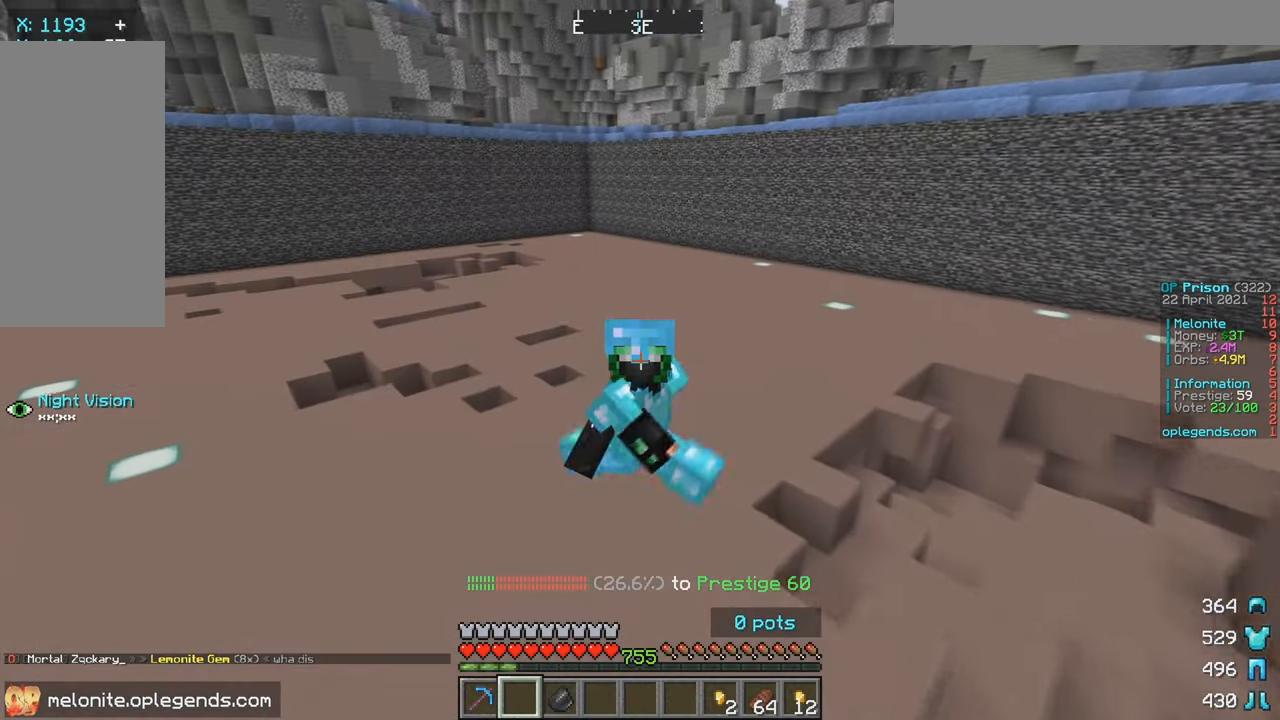
{"keys": ["s"], "mouse": [], "events": []}
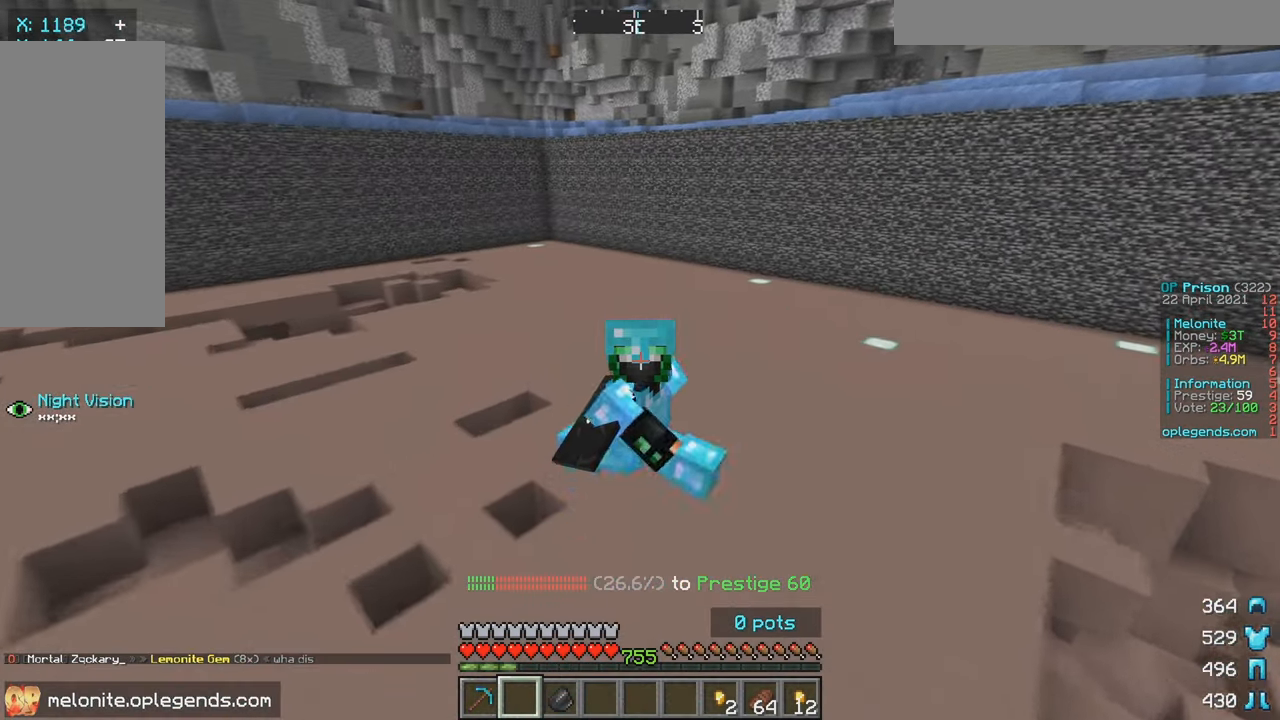
{"keys": [], "mouse": [], "events": [[150, "s", "up"]]}
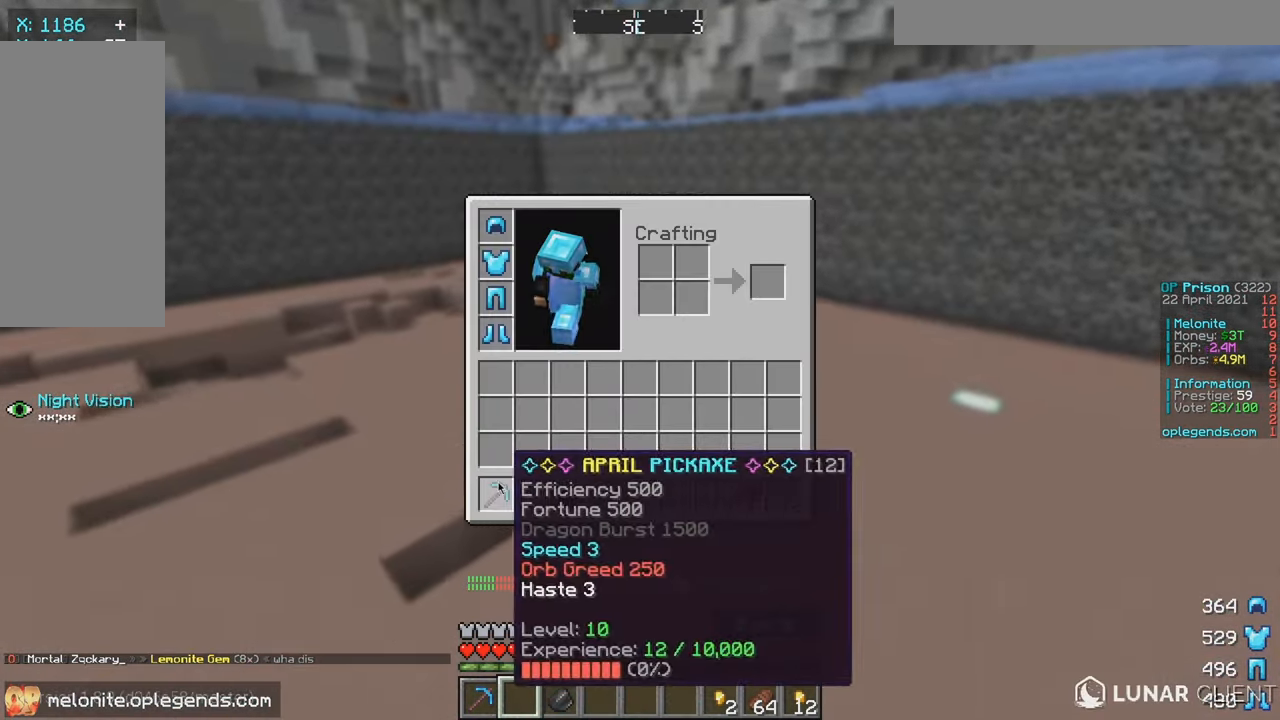
{"keys": [], "mouse": [], "events": []}
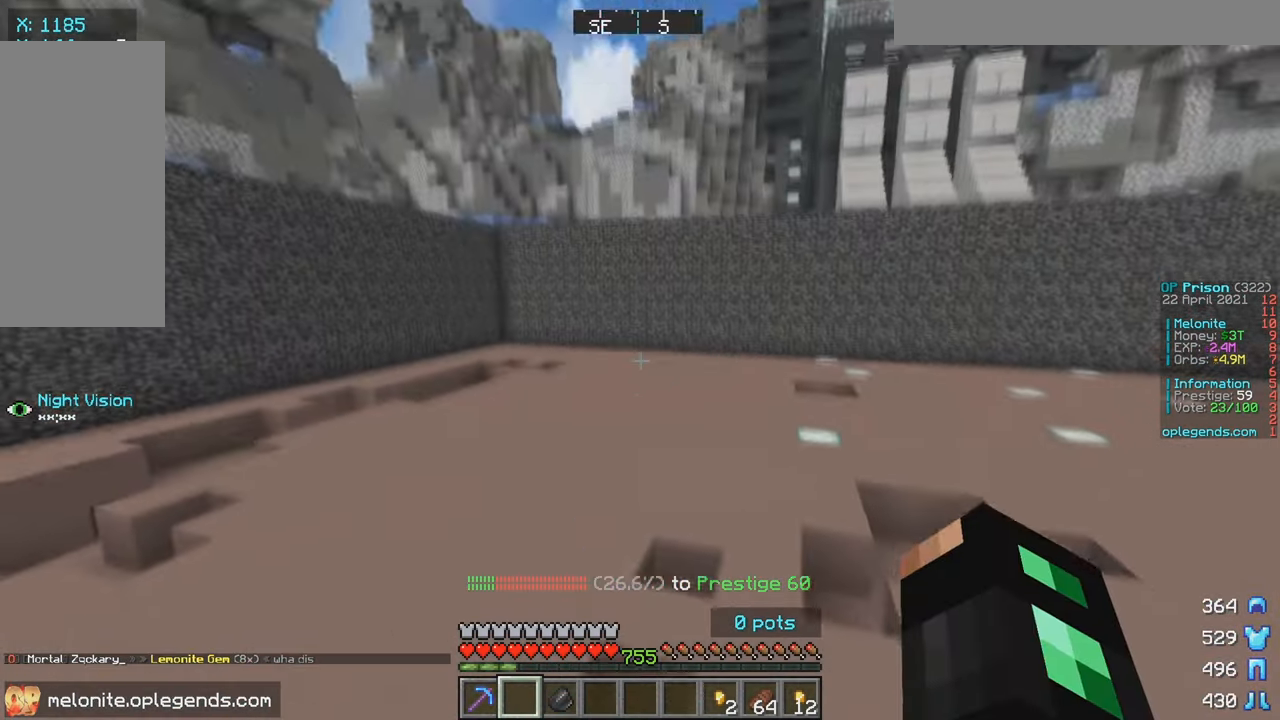
{"keys": [], "mouse": [], "events": []}
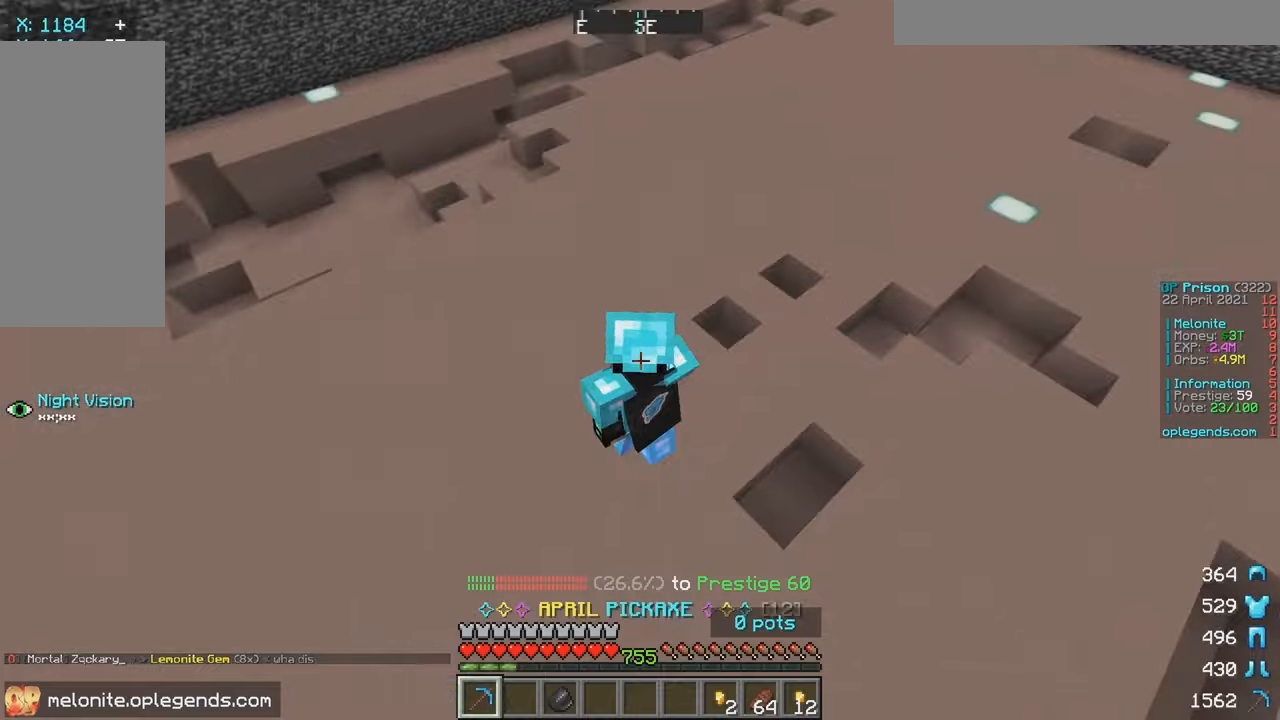
{"keys": [], "mouse": [], "events": []}
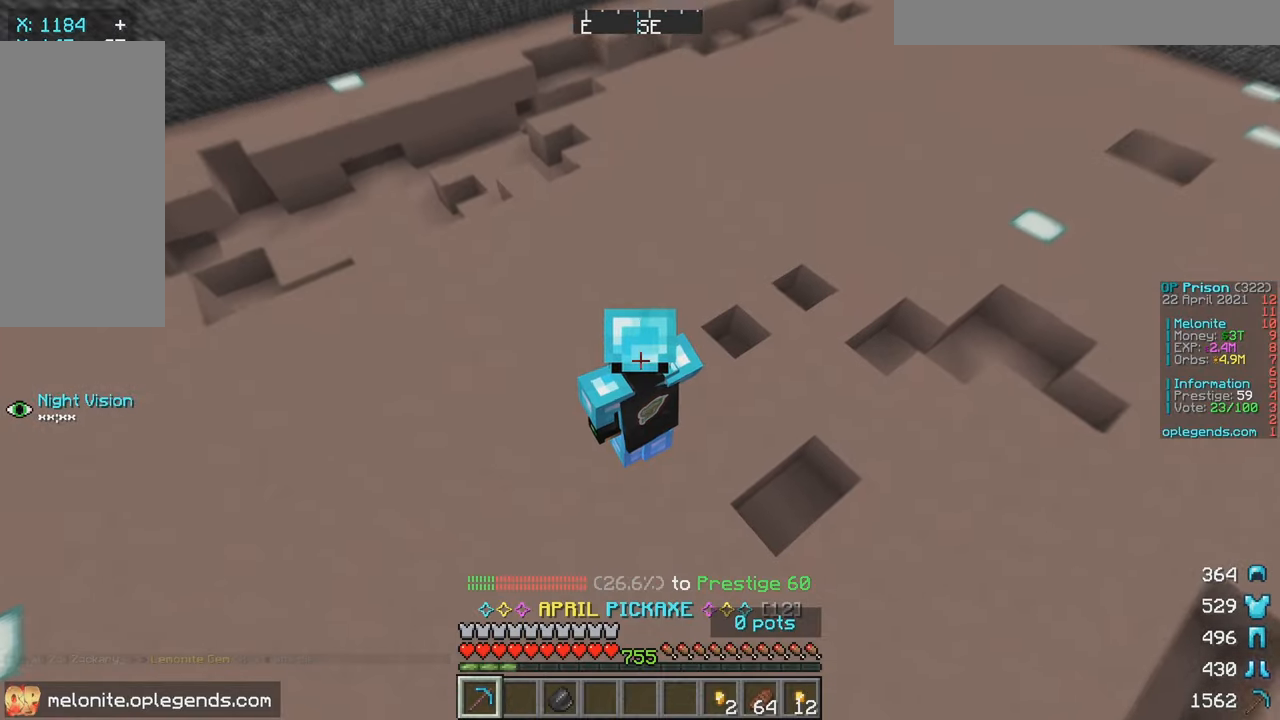
{"keys": [], "mouse": ["left"], "events": [[334, "mouse_left", "down"]]}
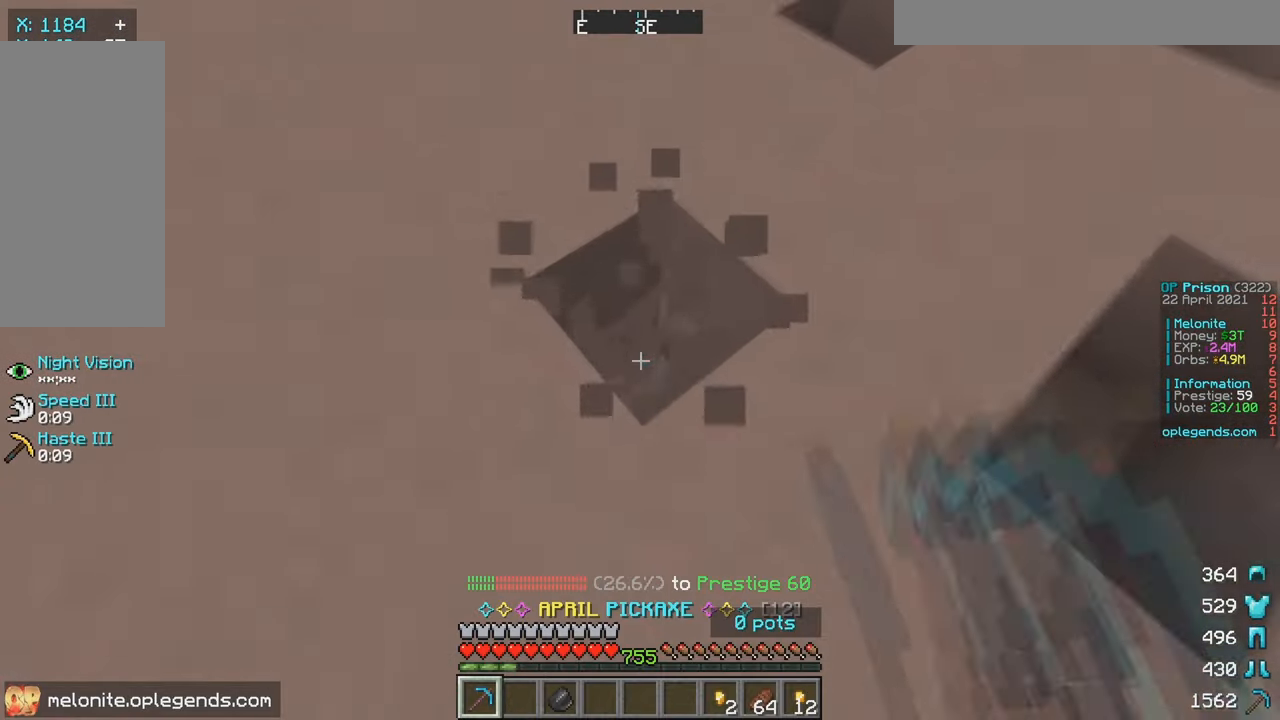
{"keys": ["s"], "mouse": ["left"], "events": [[167, "w", "down"], [400, "w", "up"], [500, "s", "down"]]}
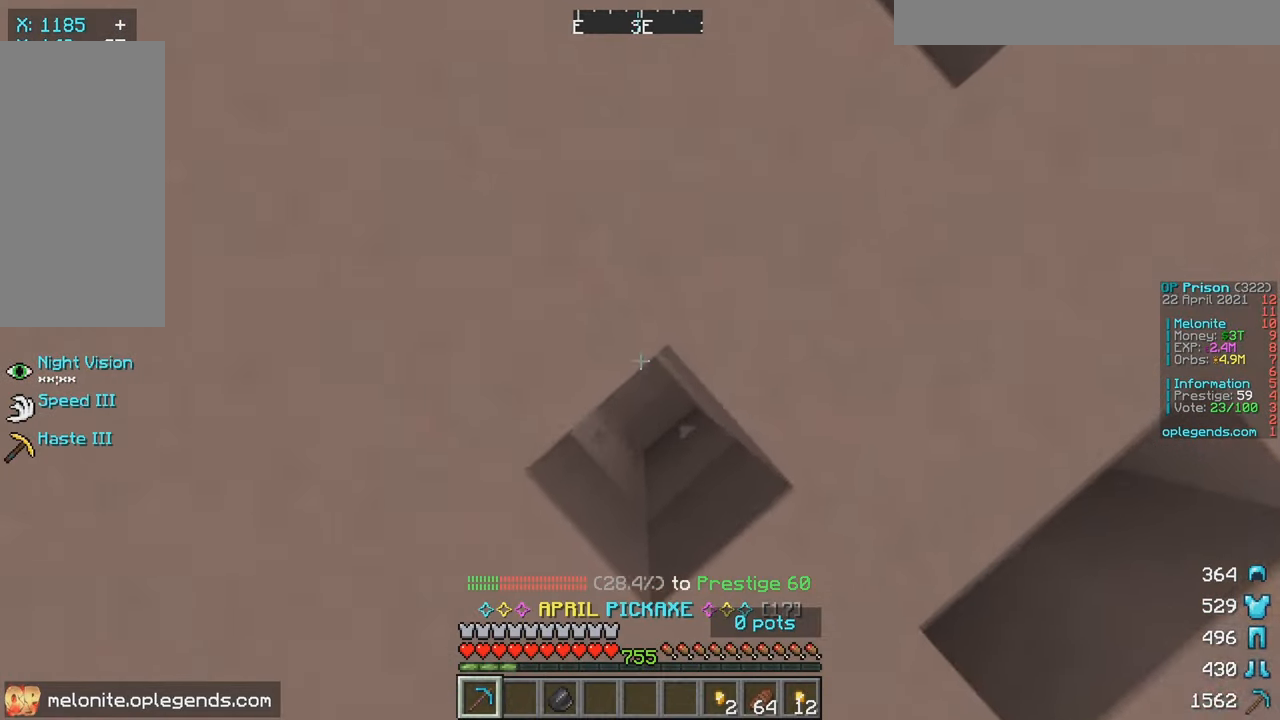
{"keys": ["w"], "mouse": ["left"], "events": [[267, "s", "up"], [467, "w", "down"]]}
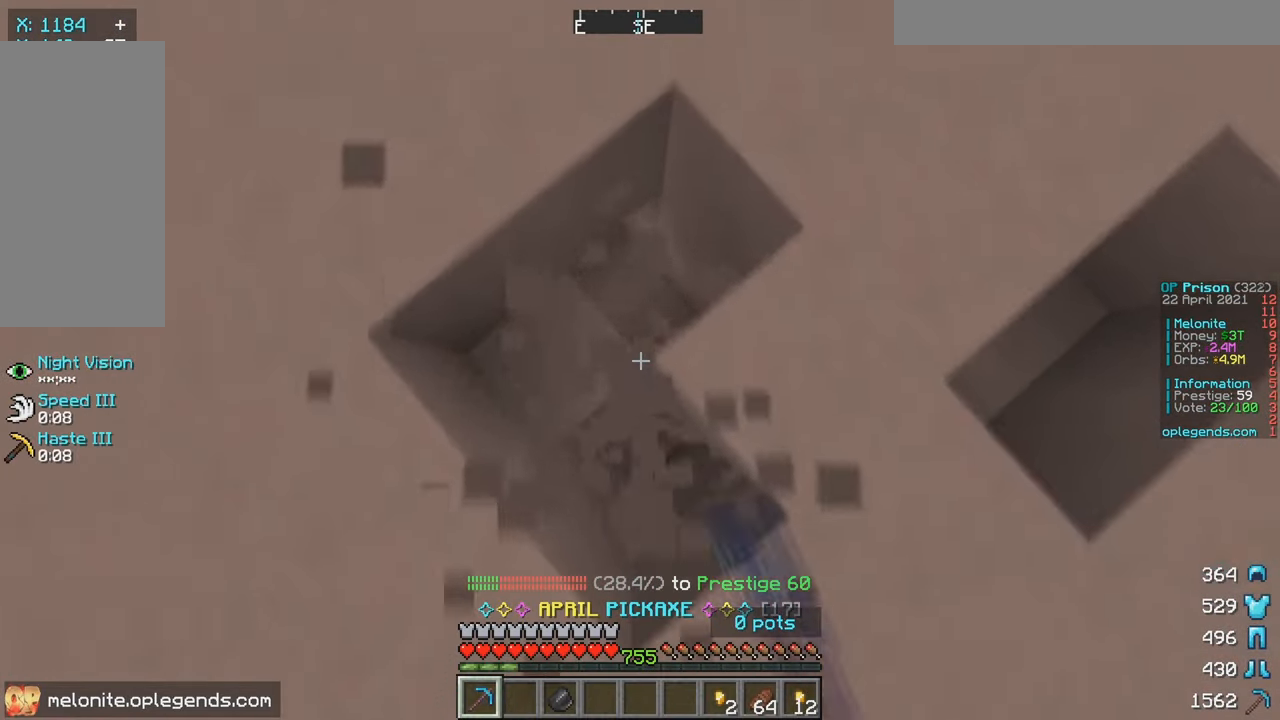
{"keys": ["a"], "mouse": ["left"], "events": [[117, "w", "up"], [317, "d", "down"], [450, "a", "down"], [484, "d", "up"]]}
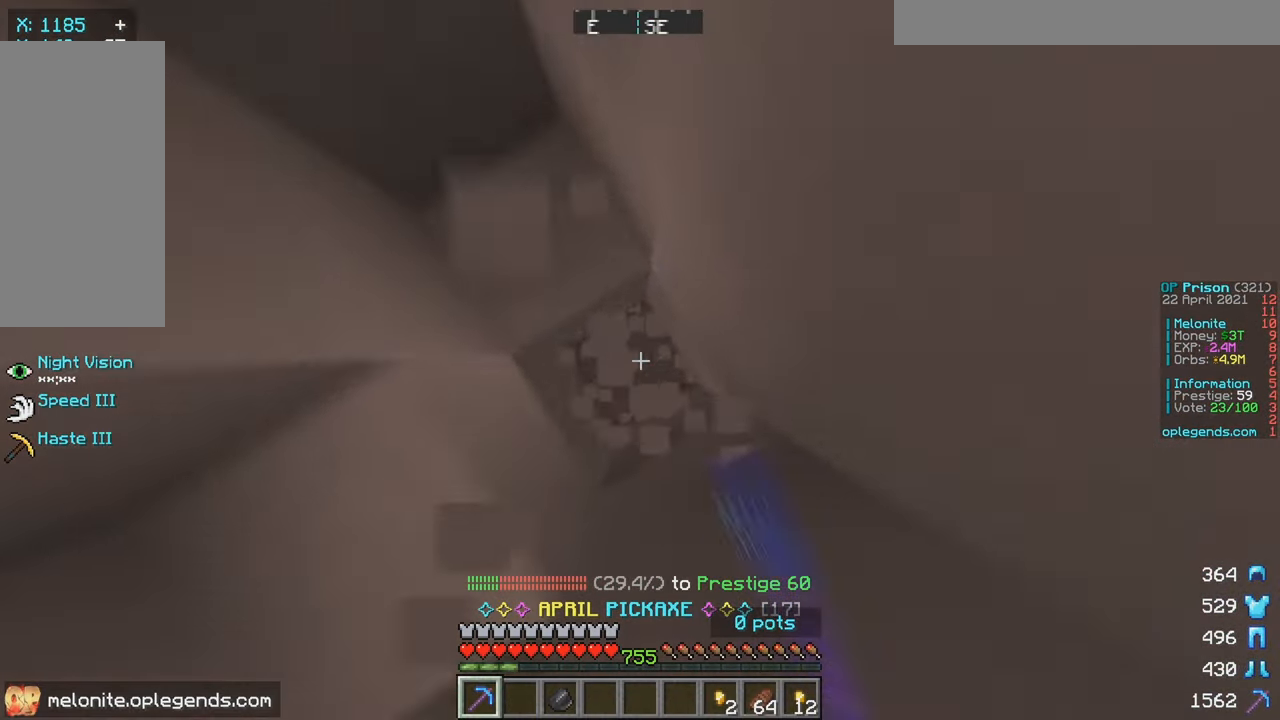
{"keys": ["s"], "mouse": ["left"], "events": [[50, "d", "down"], [100, "a", "up"], [134, "s", "down"], [184, "d", "up"], [217, "a", "down"], [384, "a", "up"]]}
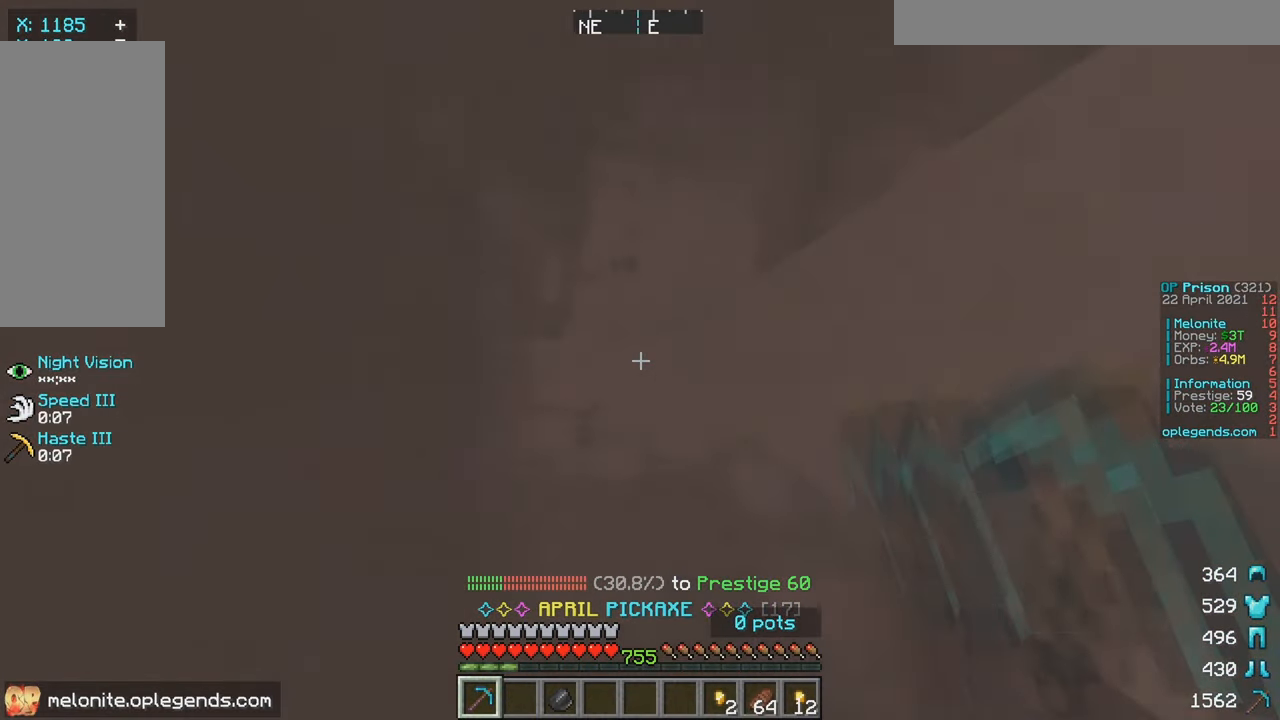
{"keys": ["s"], "mouse": ["left"], "events": []}
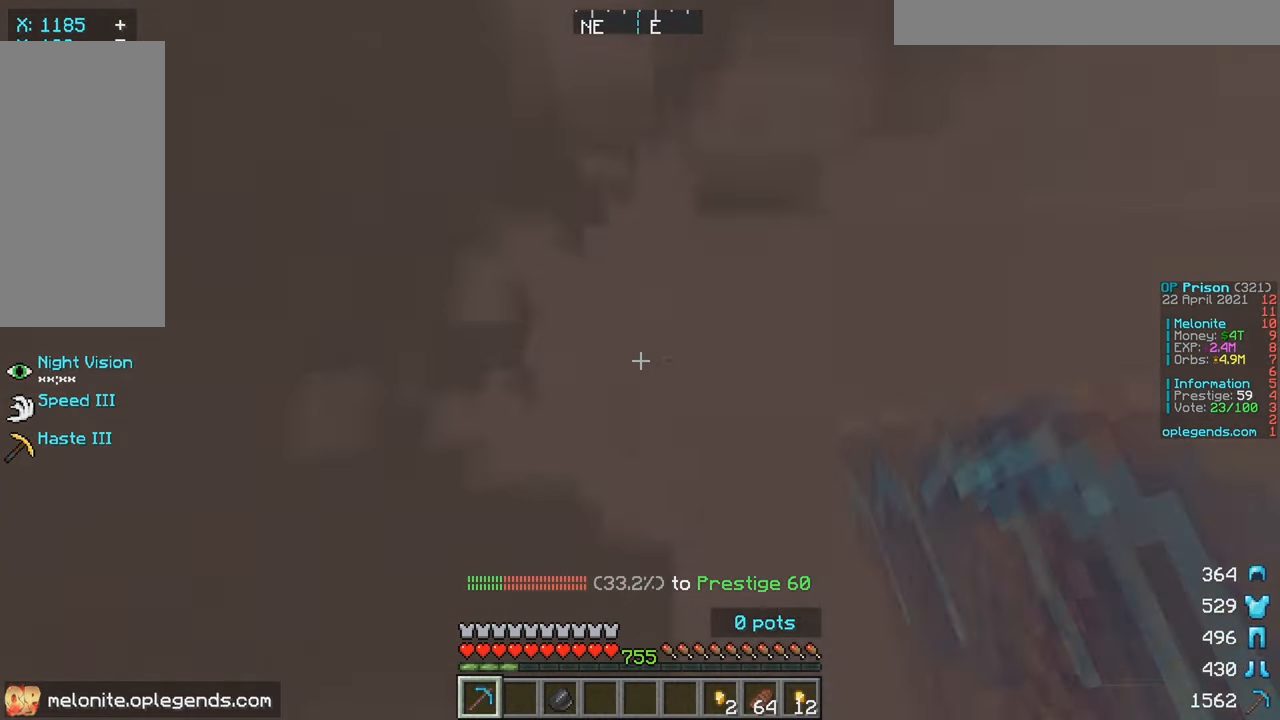
{"keys": ["s"], "mouse": ["left"], "events": []}
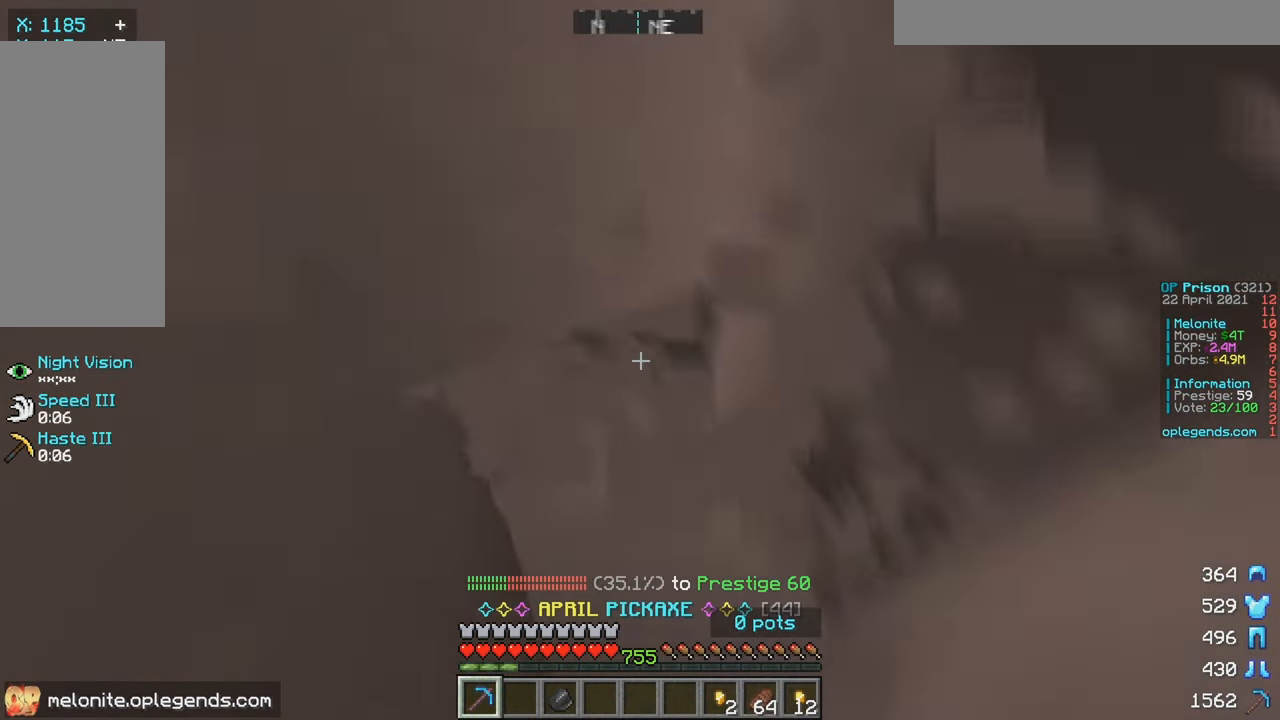
{"keys": ["w"], "mouse": ["left"], "events": [[184, "s", "up"], [350, "w", "down"]]}
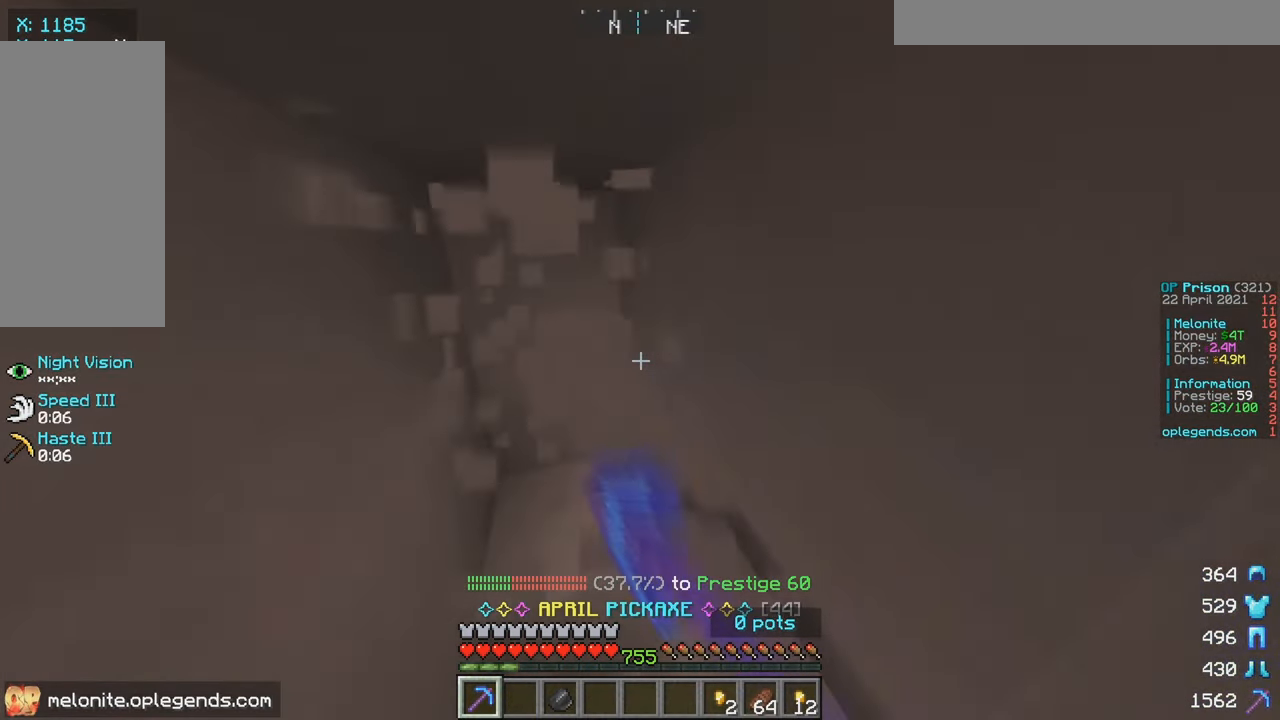
{"keys": ["w"], "mouse": ["left"], "events": [[84, "w", "up"], [117, "a", "down"], [317, "a", "up"], [433, "w", "down"]]}
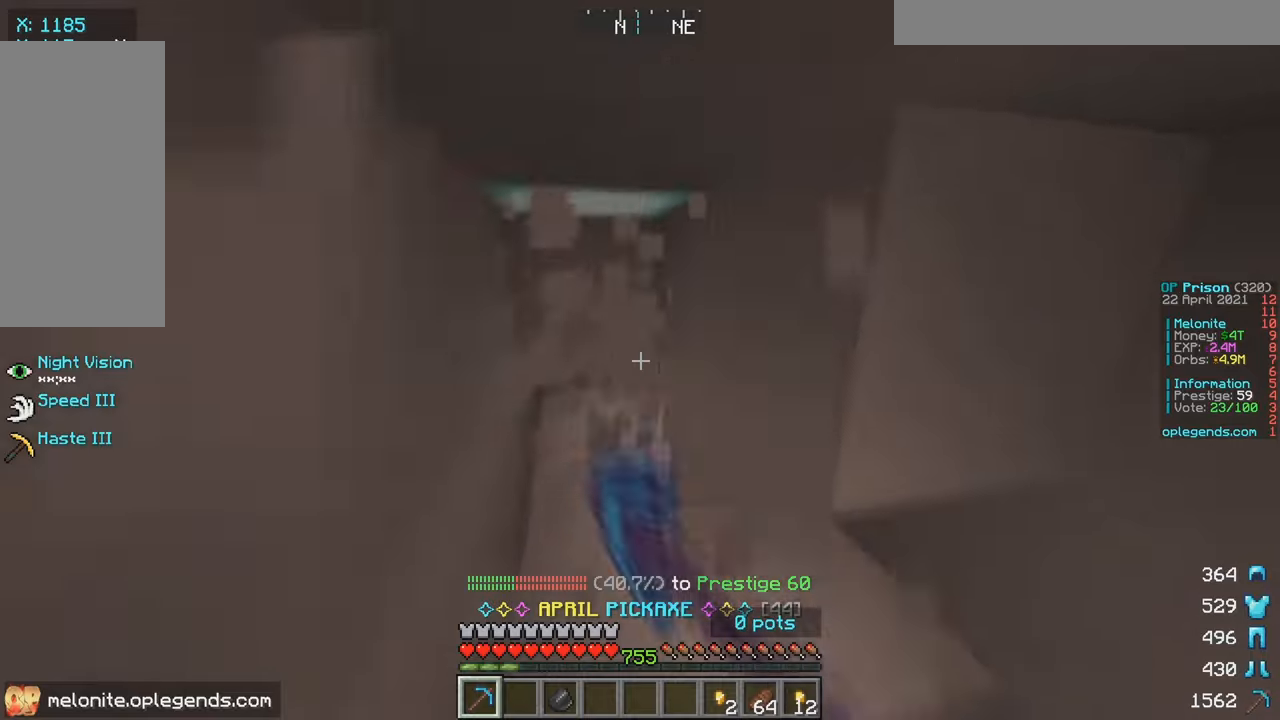
{"keys": [], "mouse": ["left"], "events": [[233, "a", "down"], [283, "w", "up"], [466, "a", "up"]]}
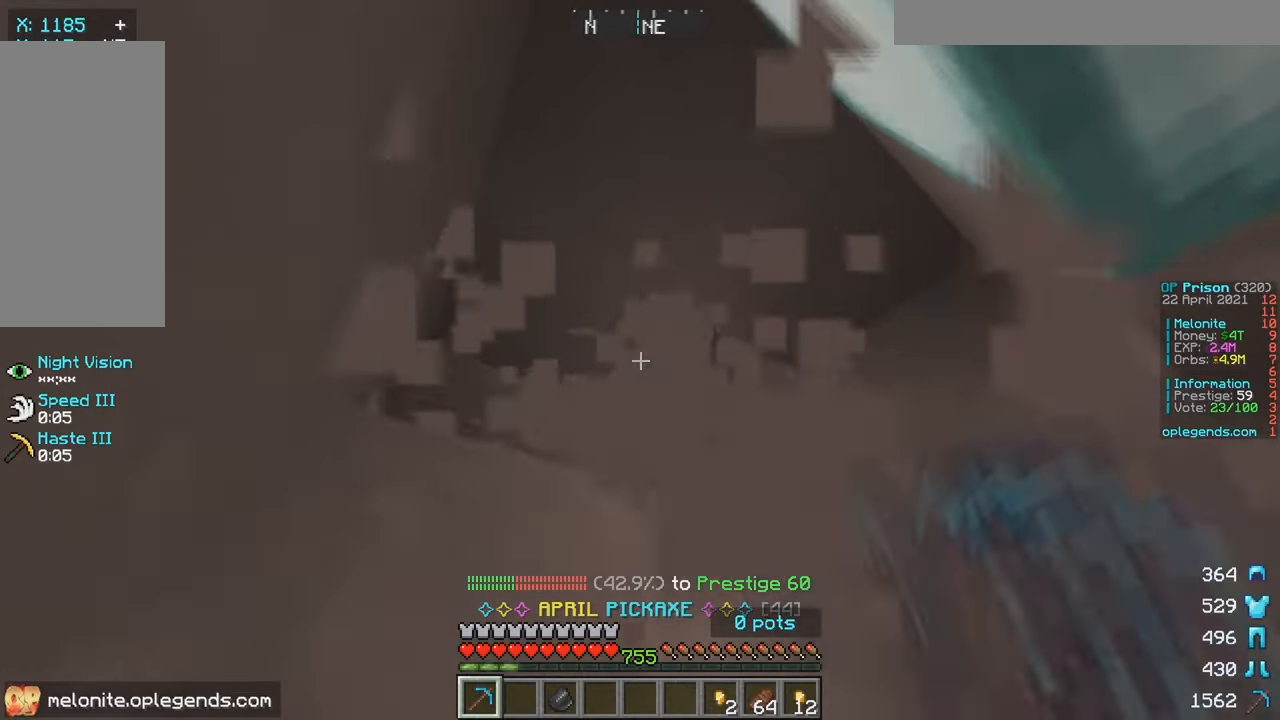
{"keys": [], "mouse": ["left"], "events": [[166, "a", "down"], [350, "a", "up"]]}
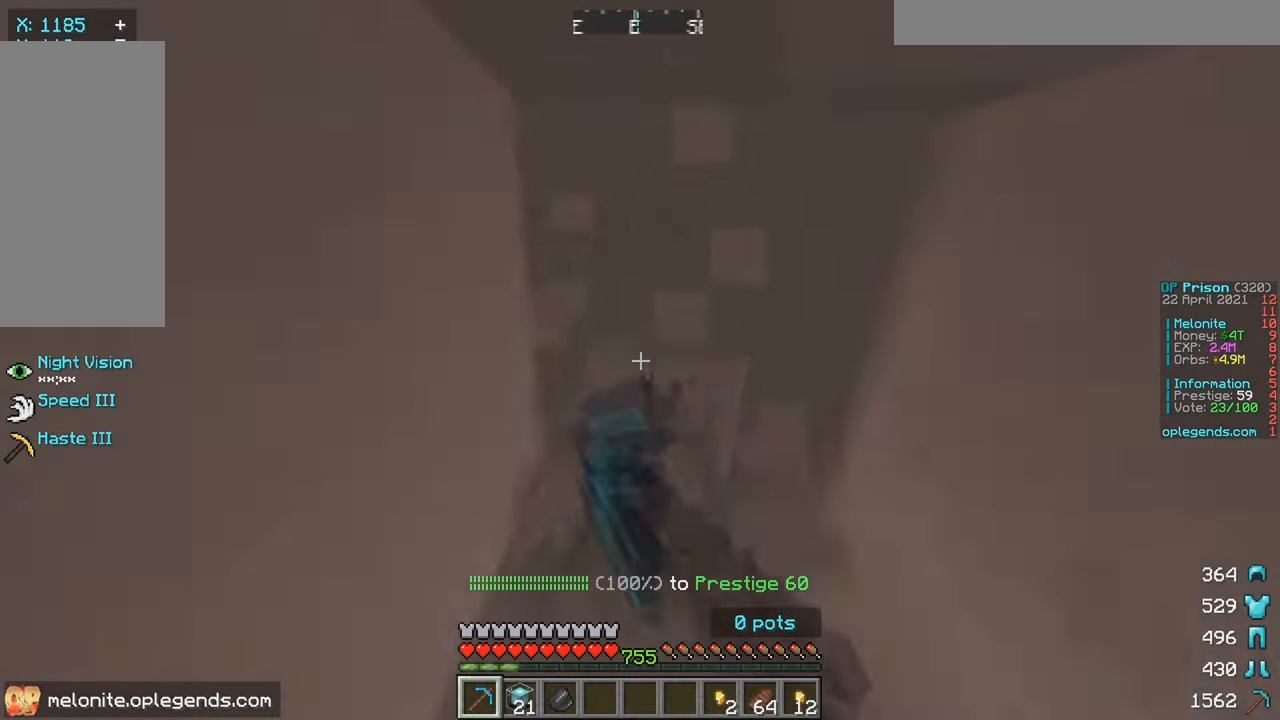
{"keys": [], "mouse": ["left"], "events": []}
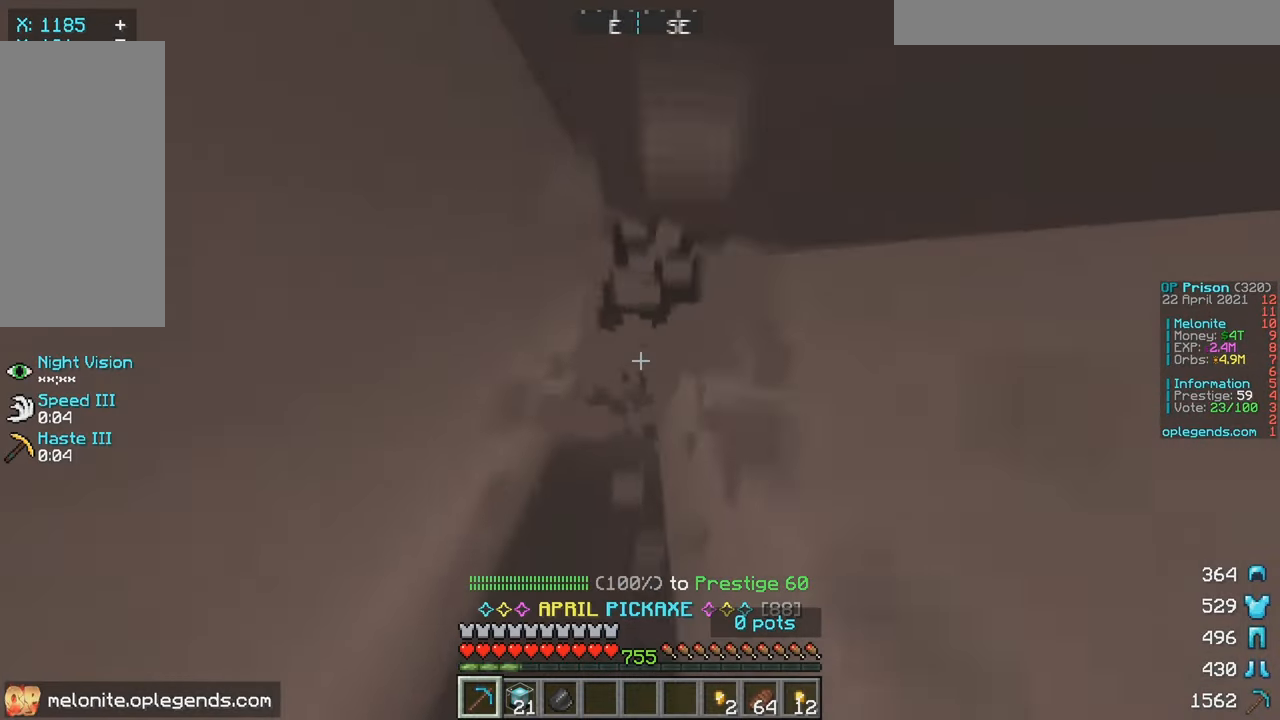
{"keys": [], "mouse": ["left"], "events": []}
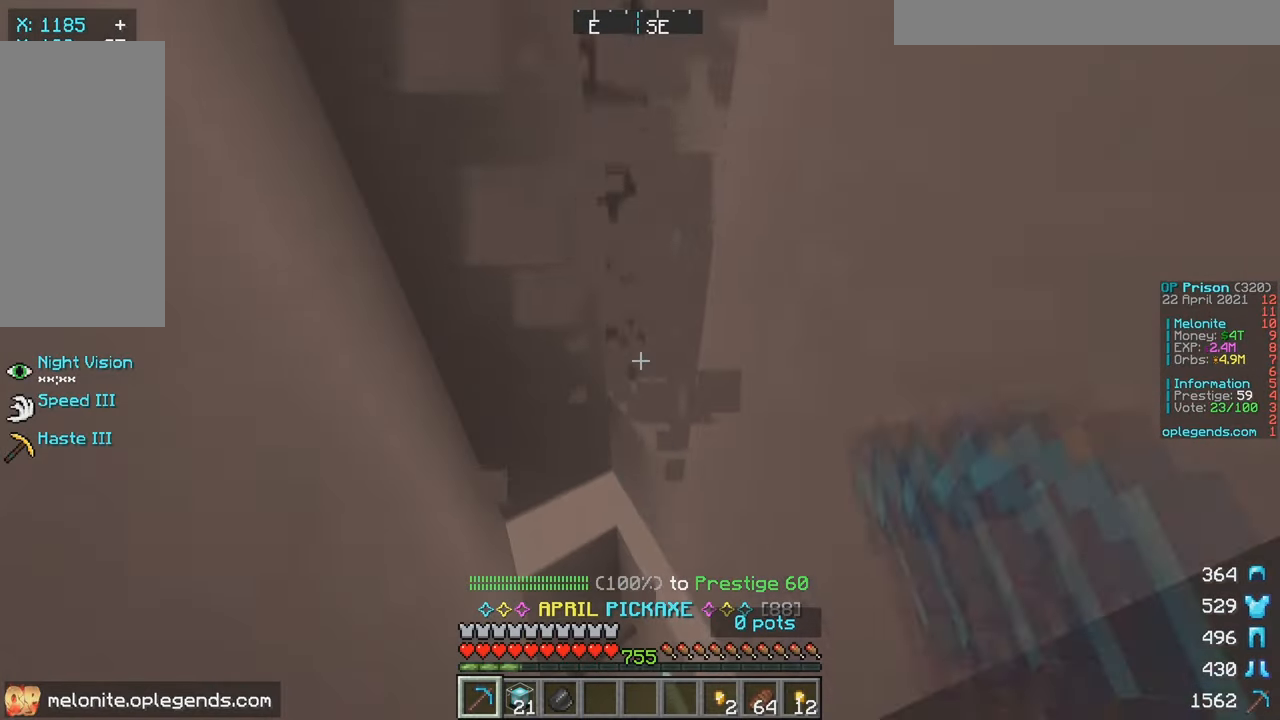
{"keys": [], "mouse": [], "events": [[166, "mouse_left", "up"]]}
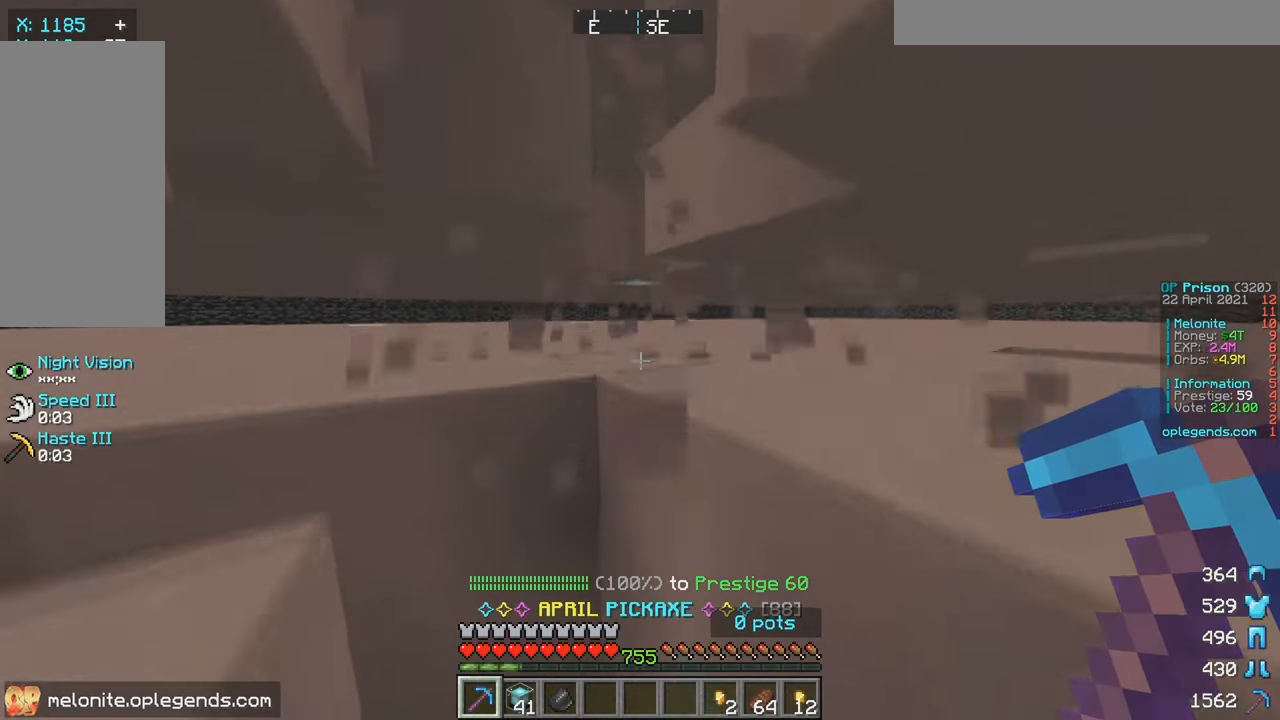
{"keys": [], "mouse": [], "events": []}
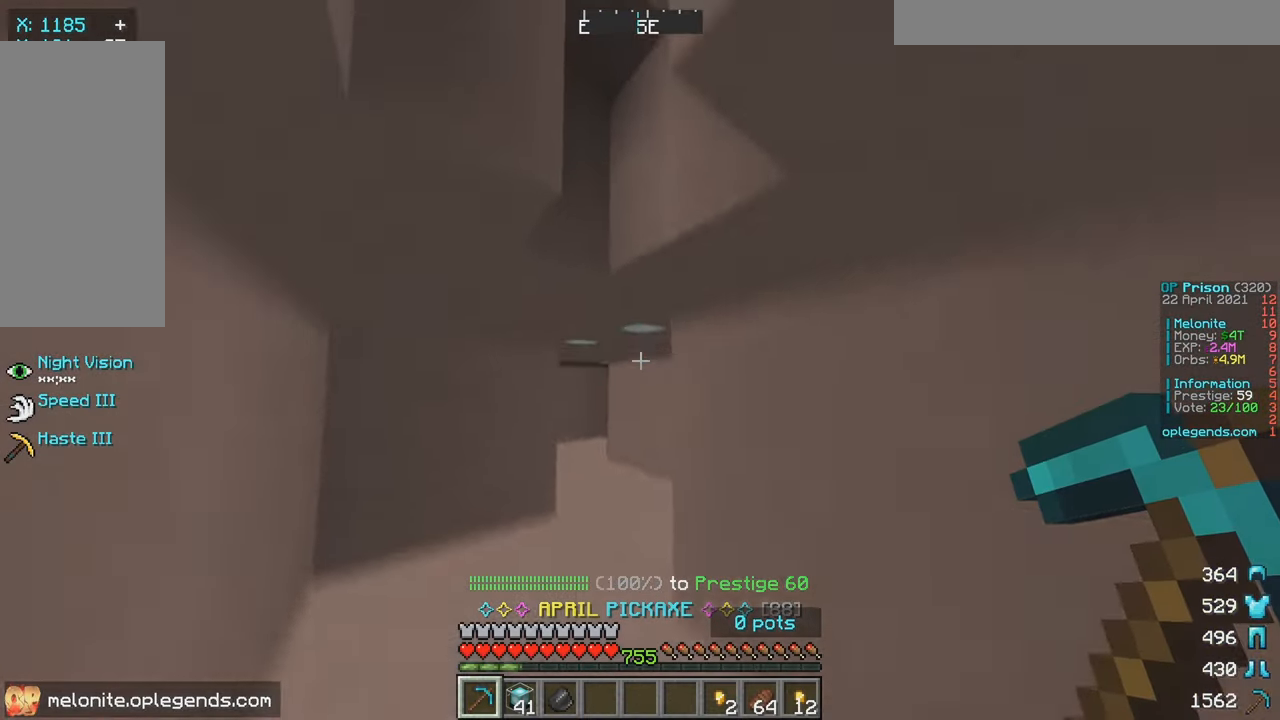
{"keys": [], "mouse": [], "events": []}
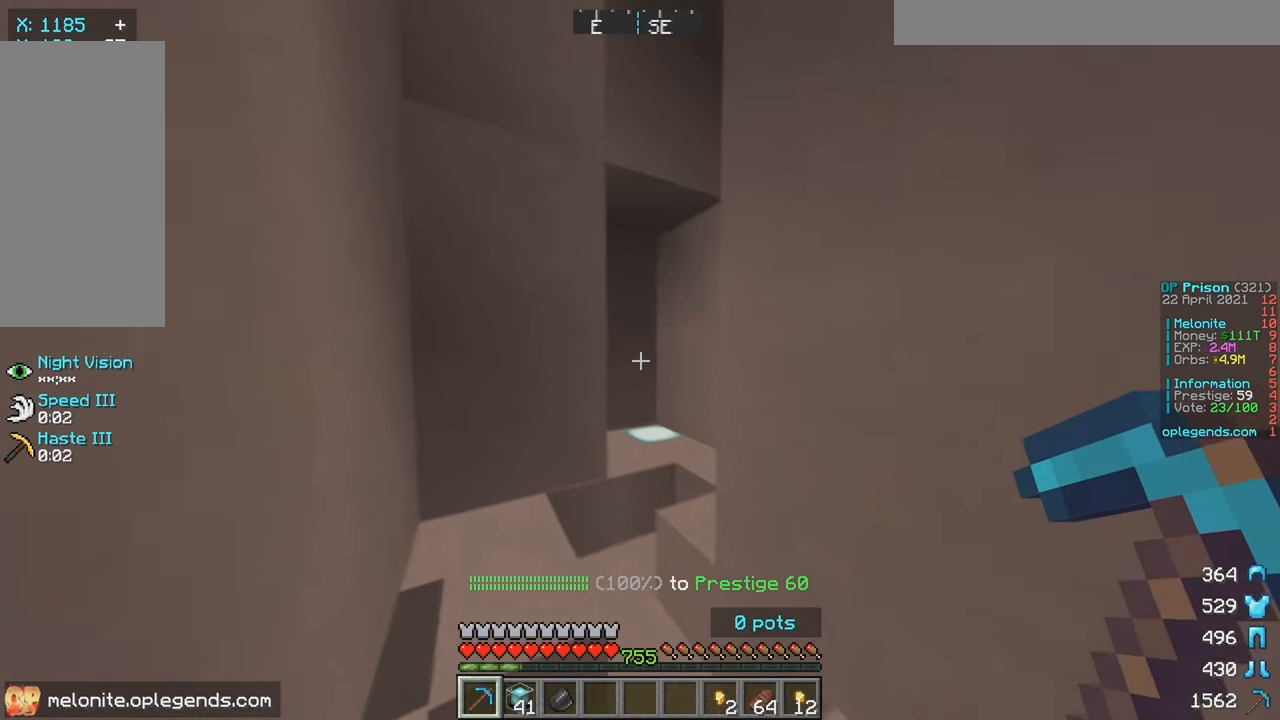
{"keys": [], "mouse": [], "events": []}